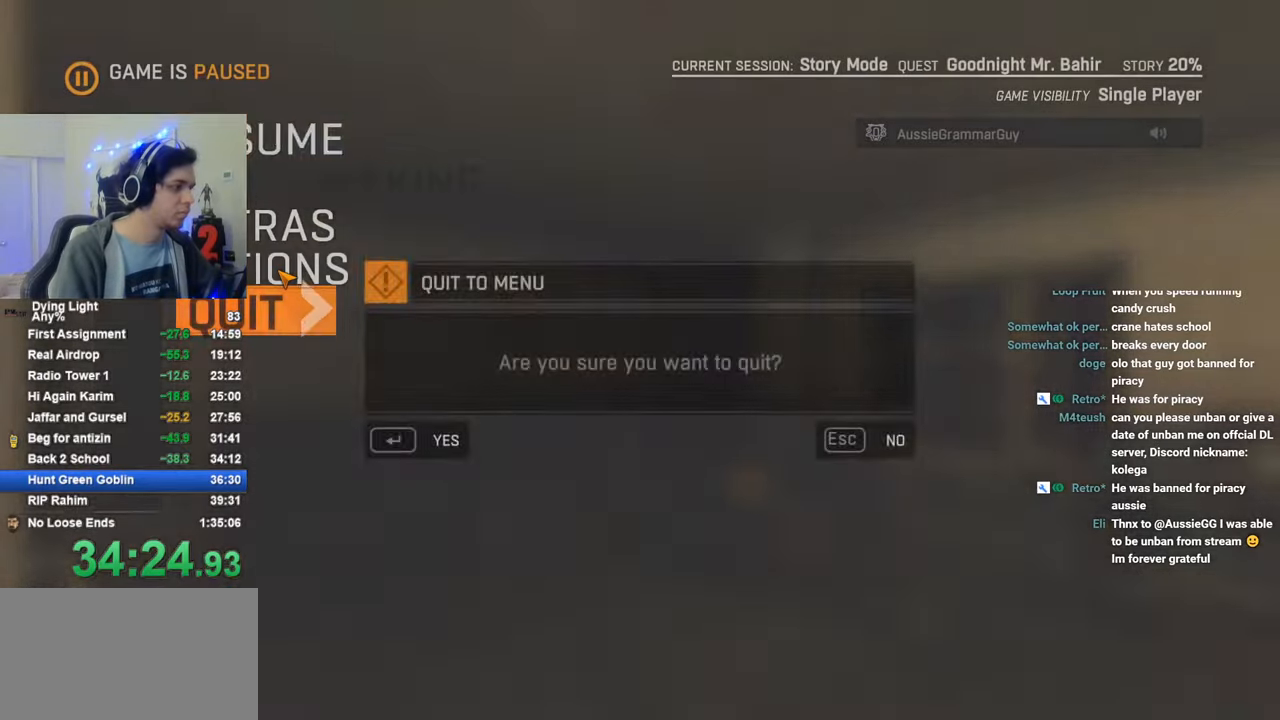
Gameplay with keyboard and mouse; each line is a JSON object with the keys and mouse buttons held at the frame after it. "events" lists presses ("down") and releases ("up") of "1", "2", "3", "4", "5", "a", "alt", "c", "caps_lock", "ctrl", "d", "e", "f", "g", "q", "r", "s", "shift", "space", "t", "tab", "v", "w", "x", "z", "mouse_left", "mouse_wheel" and "mouse_right" between this image and that frame as [ms after this image, input, new state], when the widget could be followed in between. "mouse_left", "mouse_wheel", "mouse_right" = the "left", "wheel", "right" buttons of the "mouse" list. No other keys are recorded. "wheel" means that the mouse wheel is clicked or scrolled. "mouse_move" is the direction in which the mouse moves at that frame (one of eight, or "still"), when it could be read.
{"keys": [], "mouse": [], "mouse_move": "still", "events": [[400, "caps_lock", "down"], [500, "caps_lock", "up"]]}
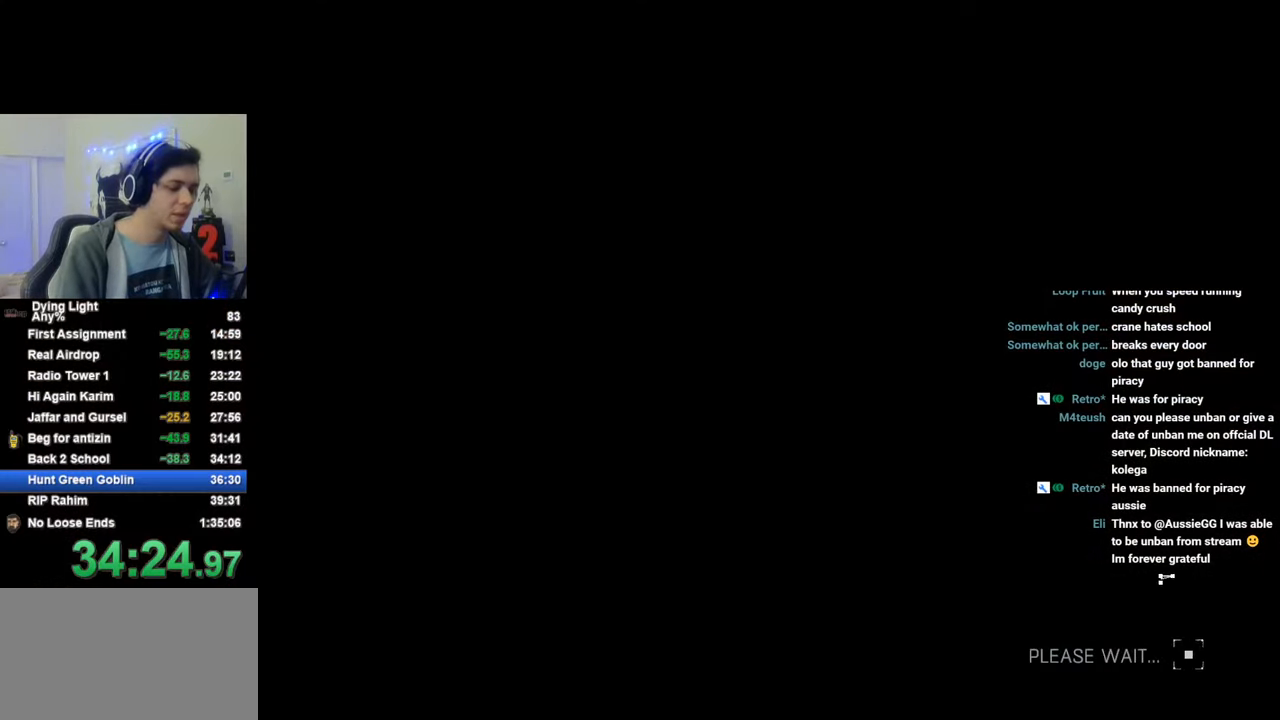
{"keys": [], "mouse": [], "mouse_move": "still", "events": [[33, "caps_lock", "down"], [133, "caps_lock", "up"]]}
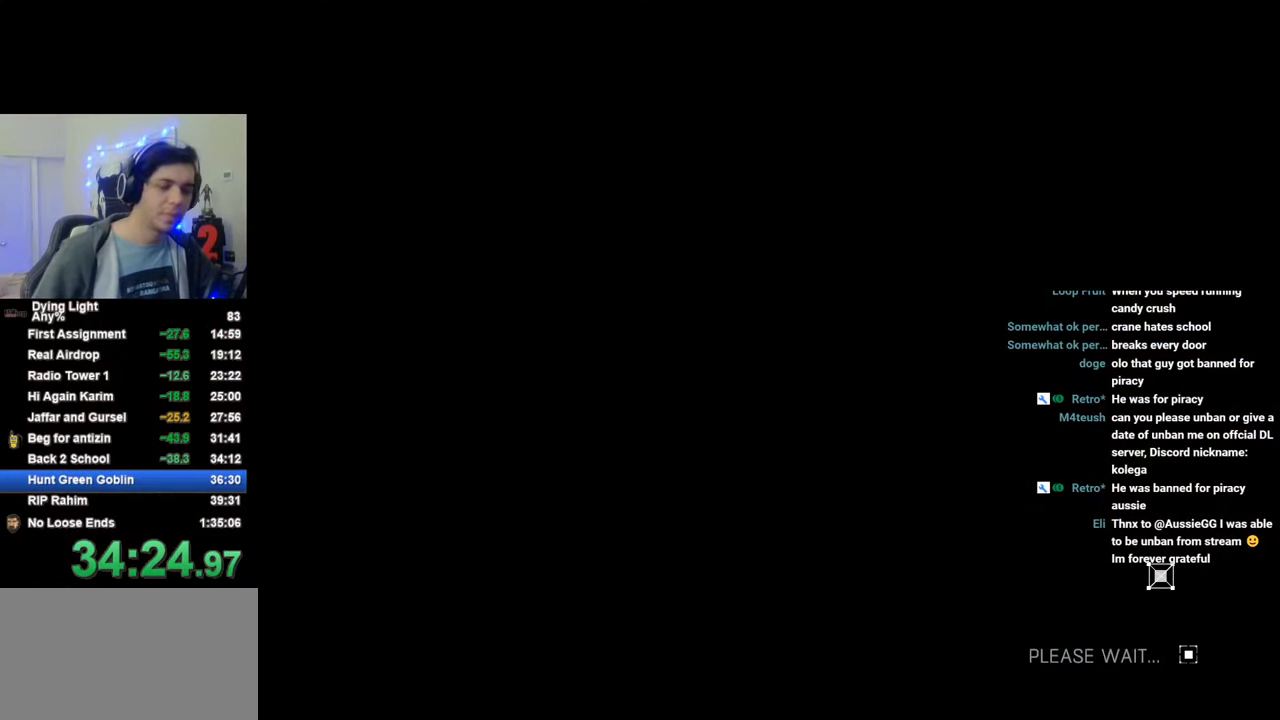
{"keys": [], "mouse": [], "mouse_move": "still", "events": []}
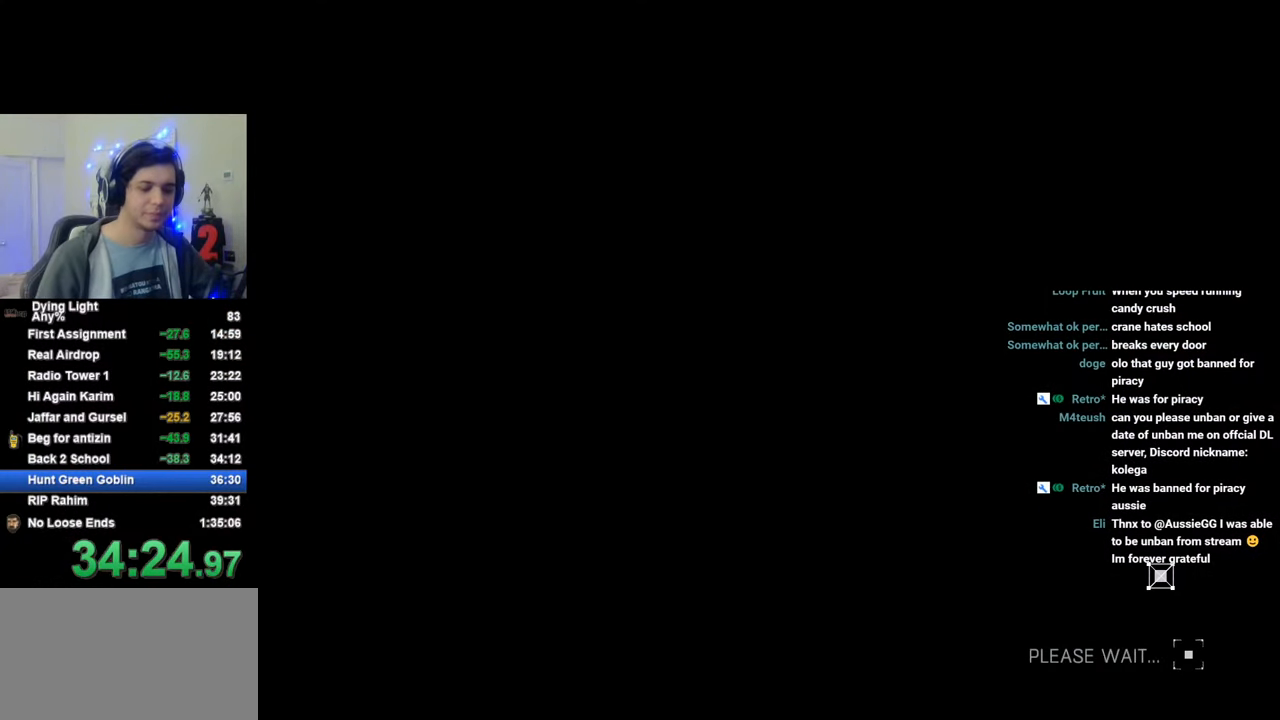
{"keys": [], "mouse": [], "mouse_move": "still", "events": []}
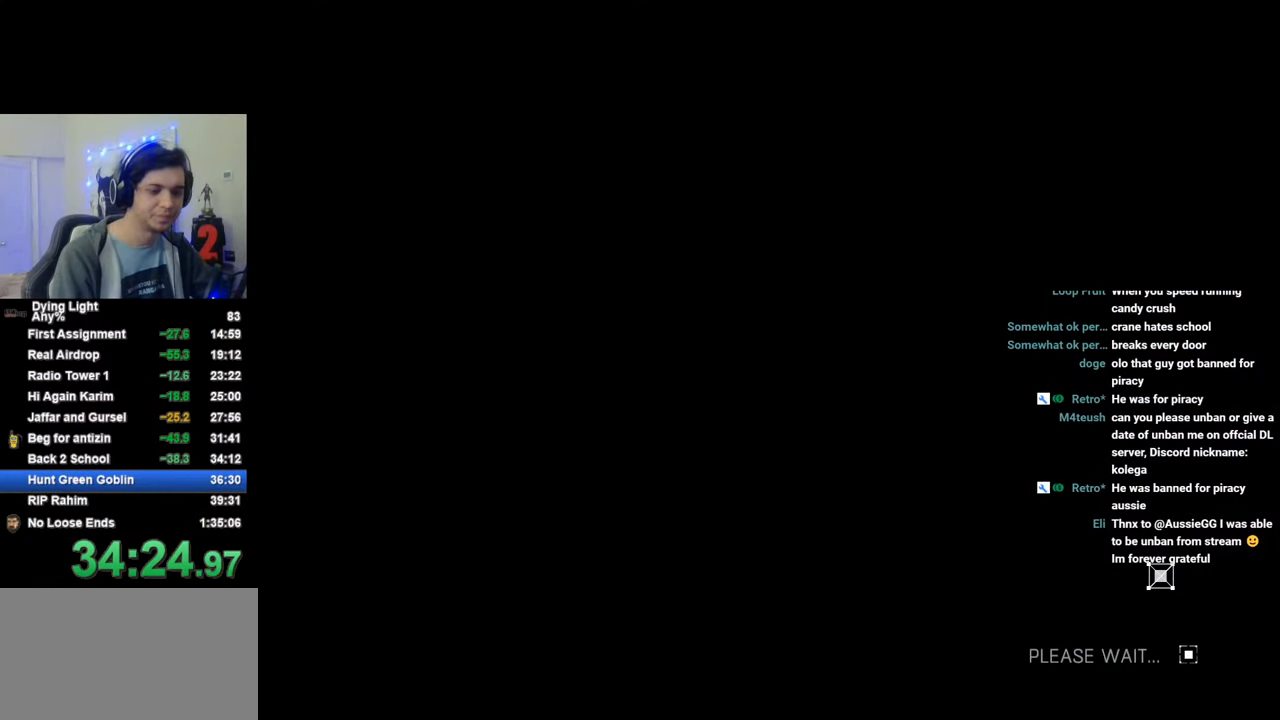
{"keys": [], "mouse": [], "mouse_move": "still", "events": [[33, "space", "down"], [83, "space", "up"], [183, "space", "down"], [233, "space", "up"], [366, "space", "down"], [416, "space", "up"]]}
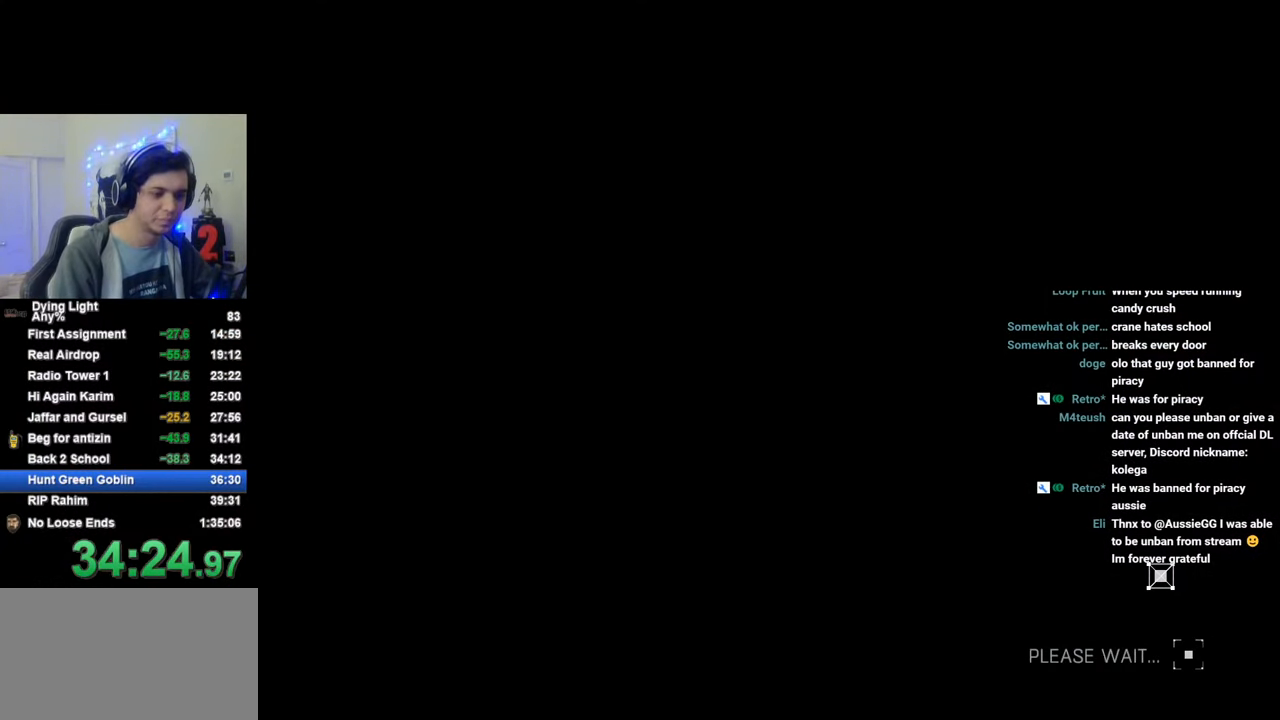
{"keys": [], "mouse": [], "mouse_move": "still", "events": [[200, "space", "down"], [250, "space", "up"], [333, "space", "down"], [433, "space", "up"]]}
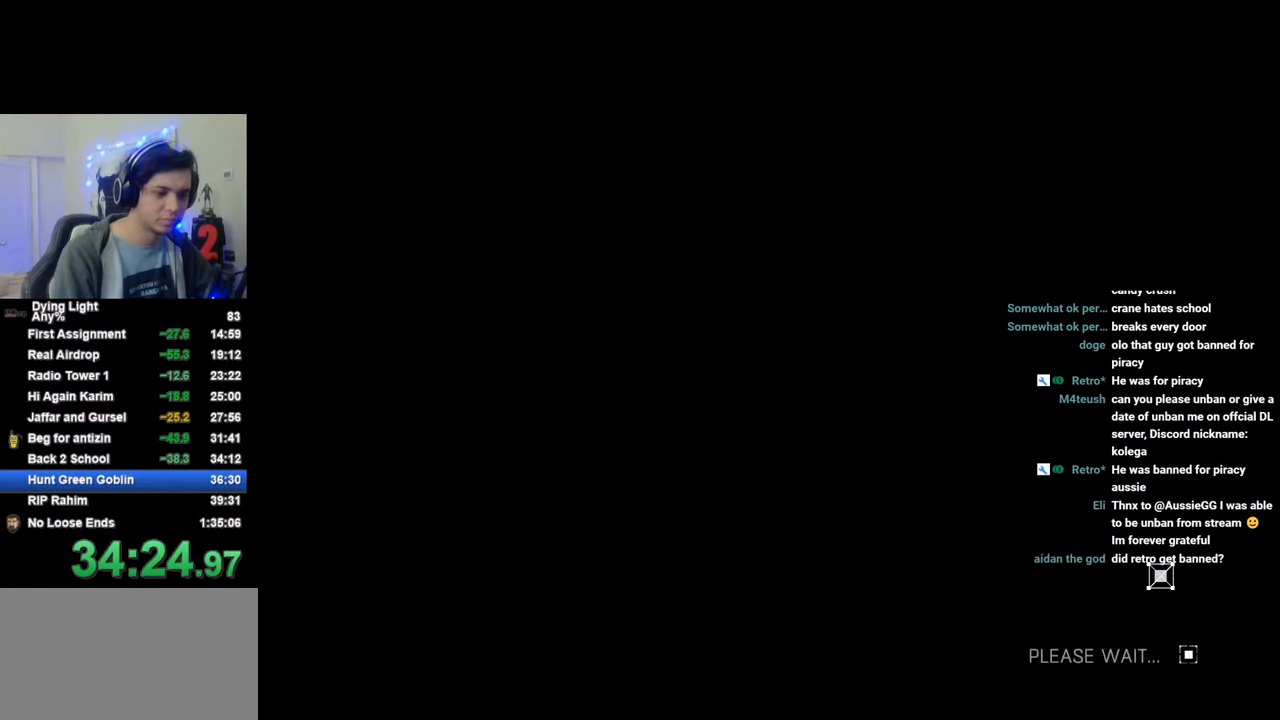
{"keys": ["space"], "mouse": [], "mouse_move": "still", "events": [[33, "space", "down"], [66, "space", "up"], [166, "space", "down"], [266, "space", "up"], [300, "space", "down"], [350, "space", "up"], [500, "space", "down"]]}
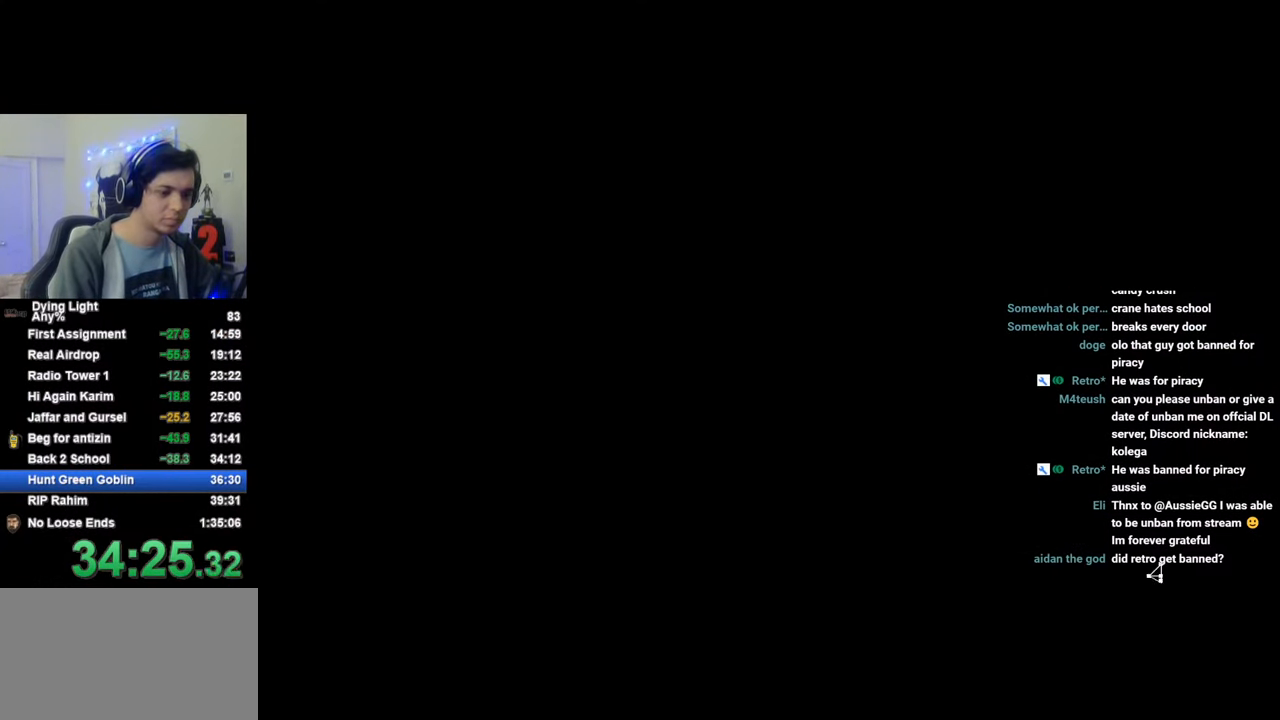
{"keys": ["space"], "mouse": [], "mouse_move": "still", "events": [[33, "space", "up"], [133, "space", "down"], [183, "space", "up"], [283, "space", "down"], [316, "space", "up"], [416, "space", "down"]]}
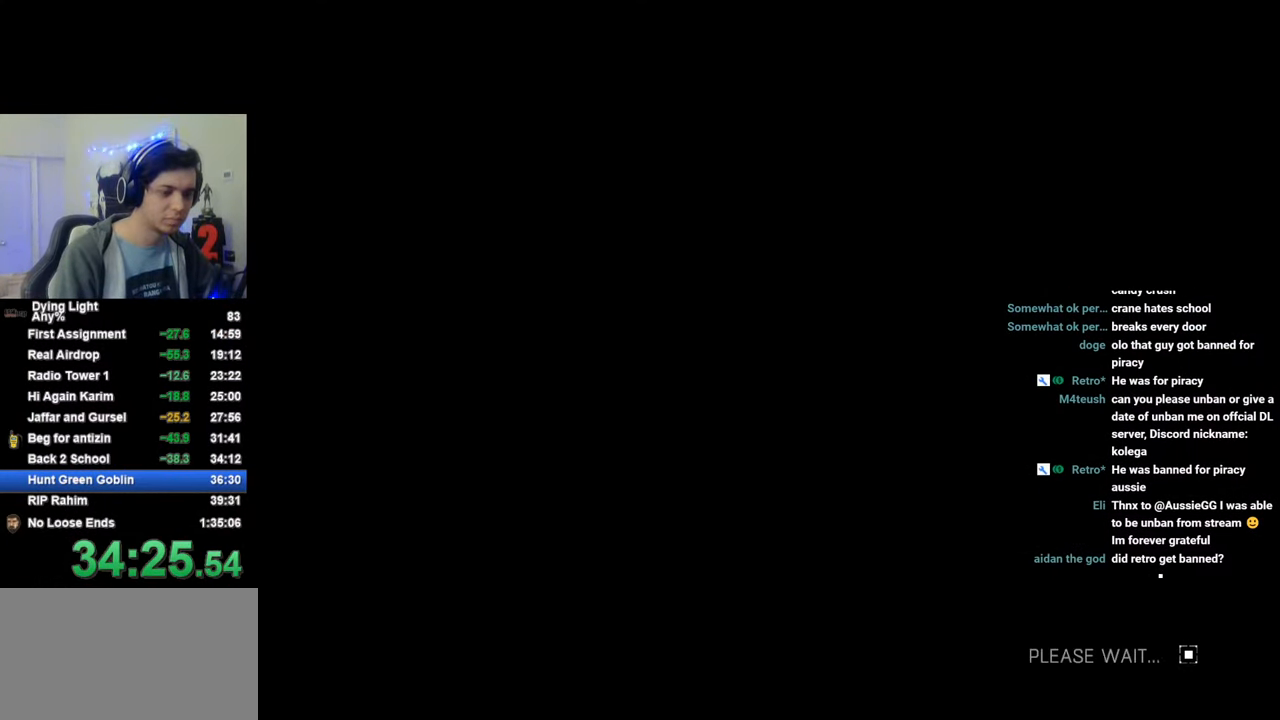
{"keys": [], "mouse": [], "mouse_move": "still", "events": [[16, "space", "up"]]}
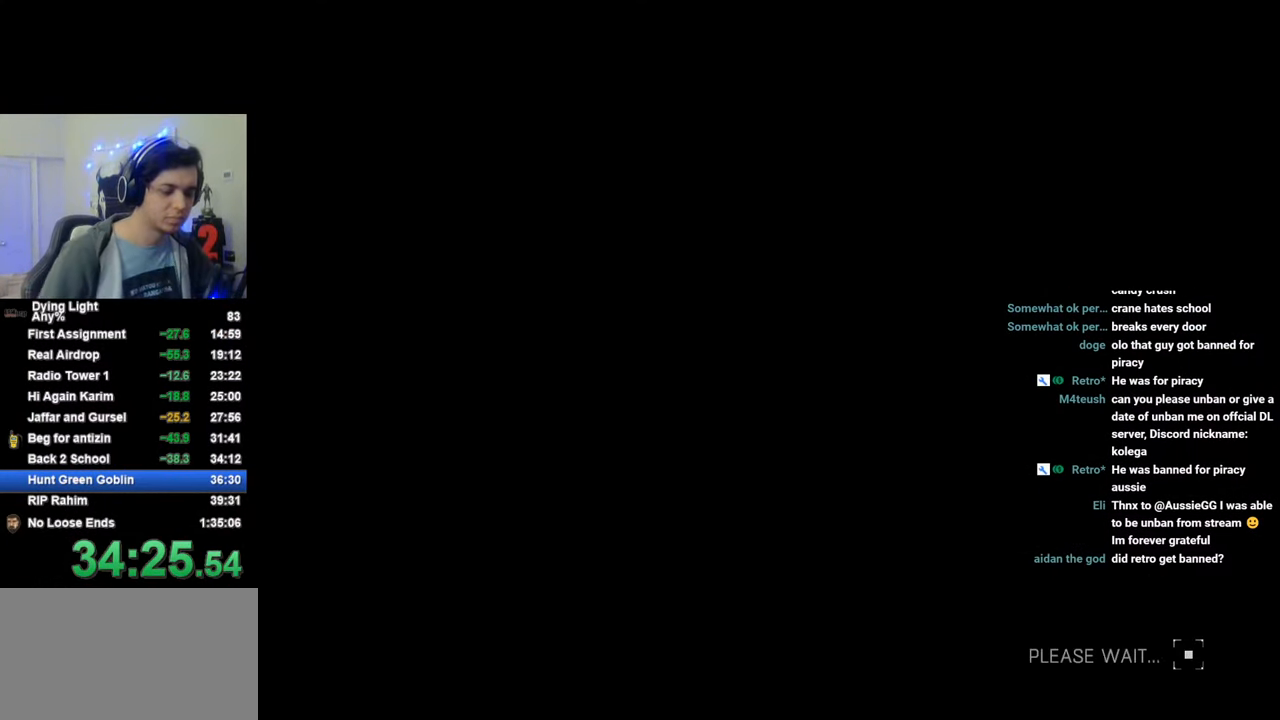
{"keys": [], "mouse": [], "mouse_move": "still", "events": []}
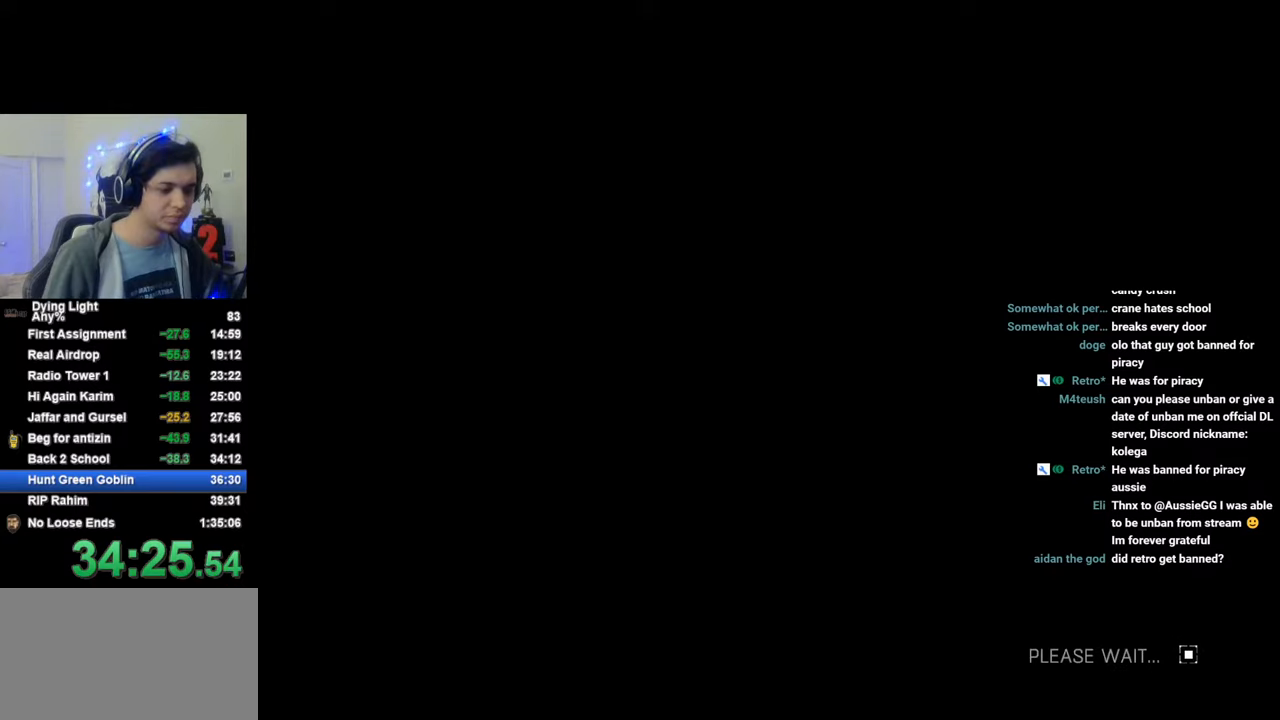
{"keys": [], "mouse": [], "mouse_move": "still", "events": []}
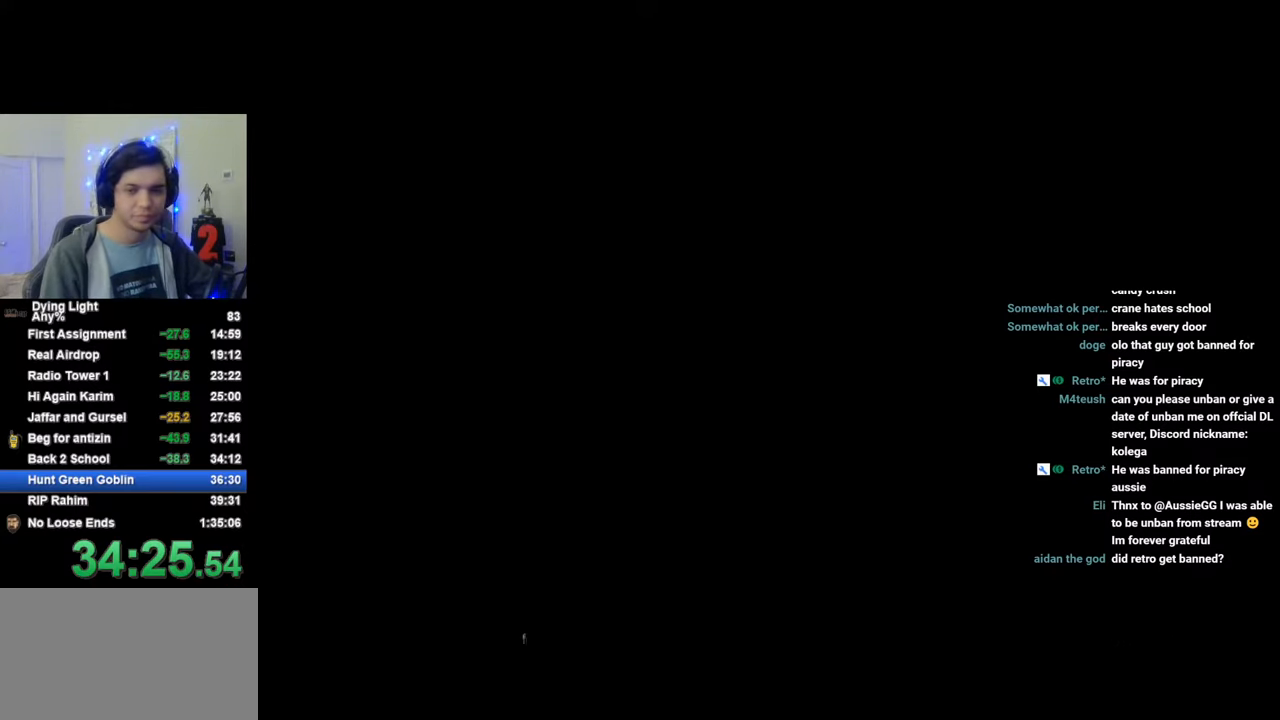
{"keys": [], "mouse": [], "mouse_move": "still", "events": []}
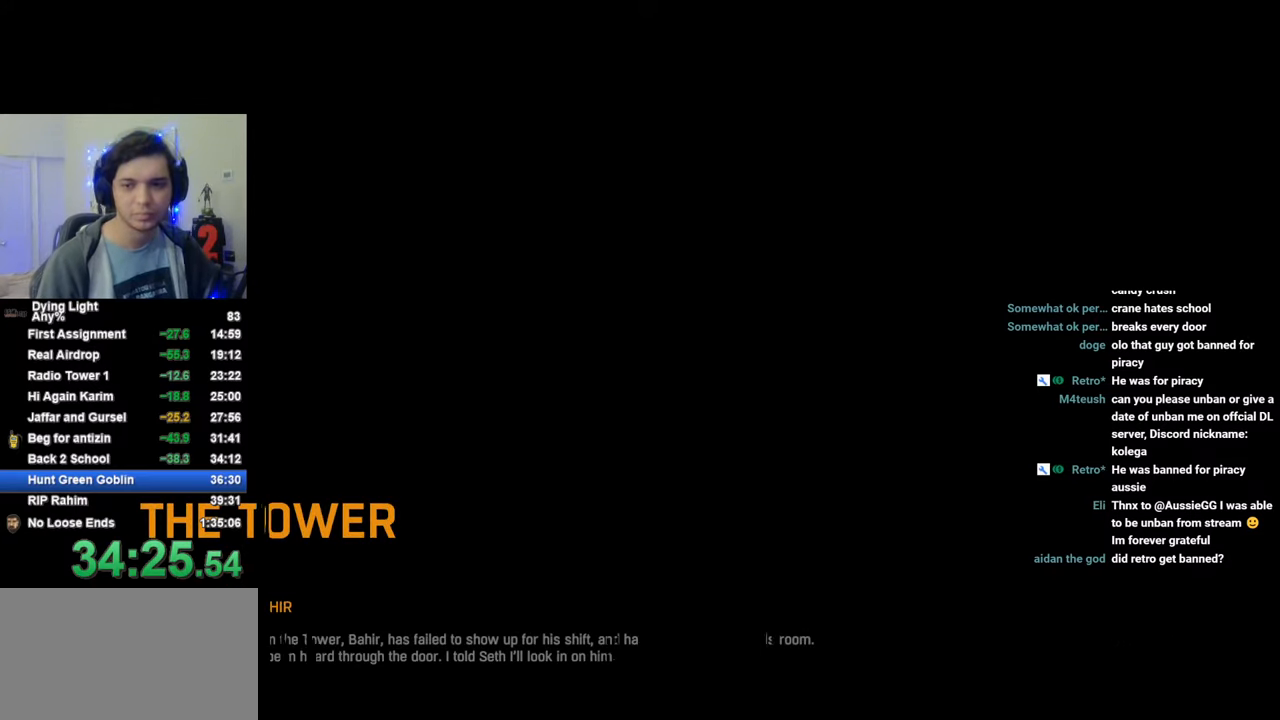
{"keys": ["space"], "mouse": [], "mouse_move": "still", "events": [[300, "space", "down"], [400, "space", "up"], [500, "space", "down"]]}
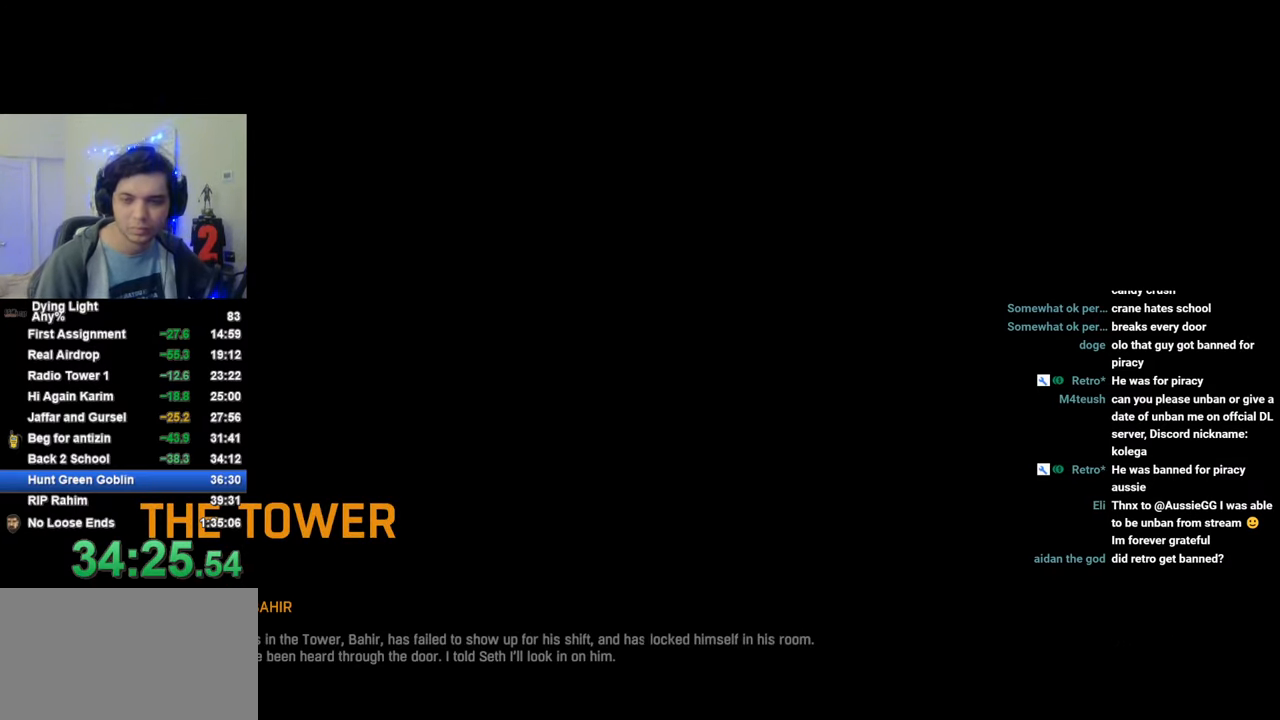
{"keys": [], "mouse": [], "mouse_move": "still", "events": [[33, "space", "up"], [133, "space", "down"], [283, "space", "up"], [366, "space", "down"], [466, "space", "up"]]}
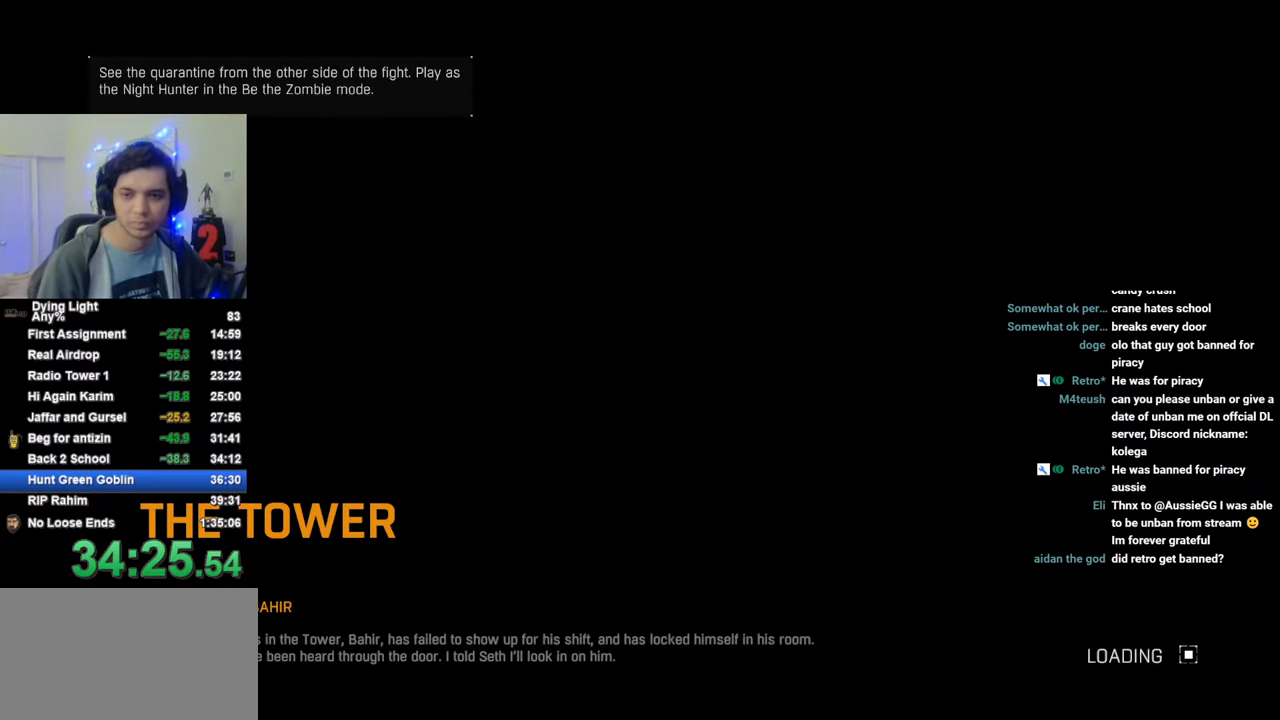
{"keys": ["space"], "mouse": [], "mouse_move": "still", "events": [[66, "space", "down"], [100, "space", "up"], [200, "space", "down"], [250, "space", "up"], [333, "space", "down"], [383, "space", "up"], [483, "space", "down"]]}
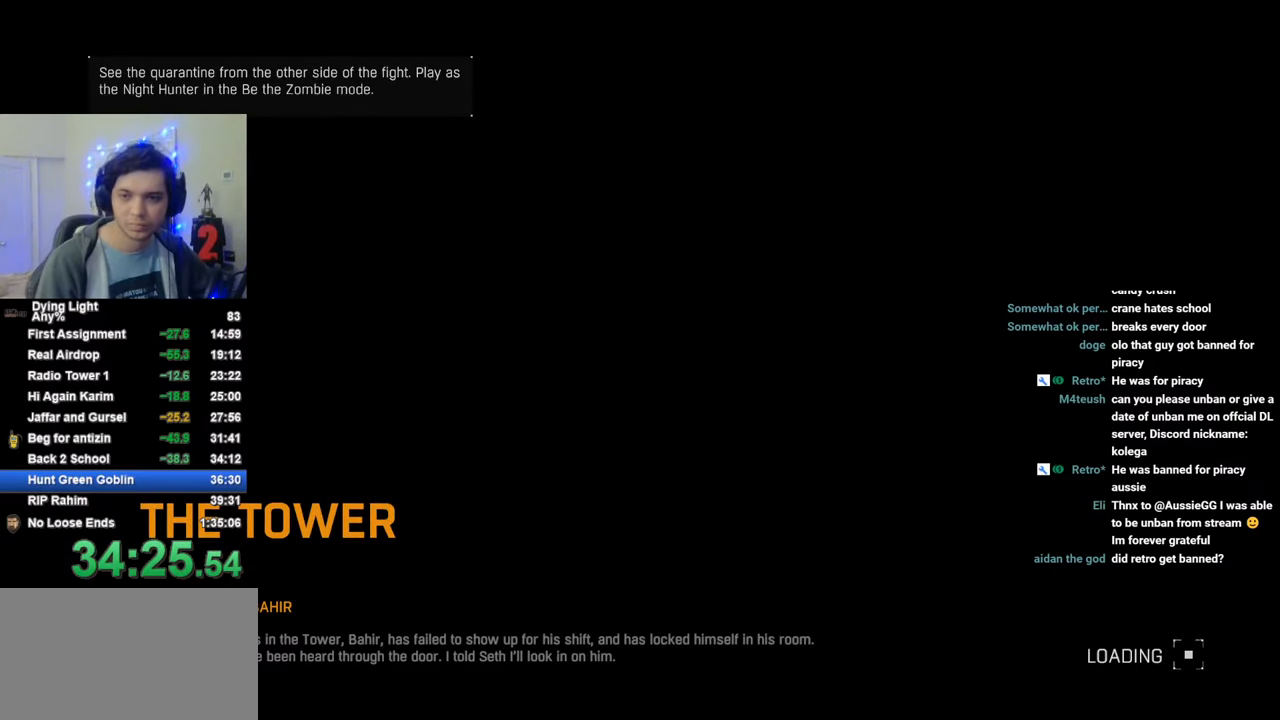
{"keys": [], "mouse": [], "mouse_move": "still", "events": [[16, "space", "up"], [116, "space", "down"], [166, "space", "up"], [266, "space", "down"], [350, "space", "up"], [400, "space", "down"], [450, "space", "up"]]}
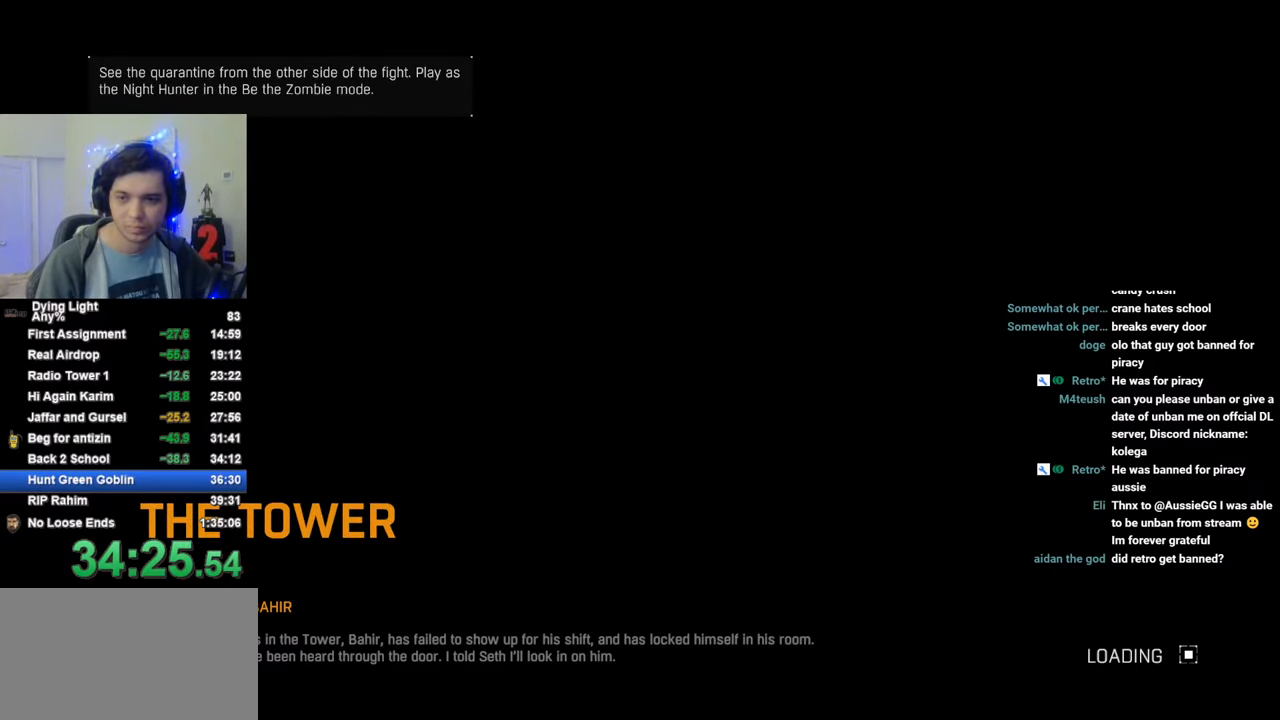
{"keys": ["space"], "mouse": [], "mouse_move": "still", "events": [[50, "space", "down"], [233, "space", "up"], [316, "space", "down"]]}
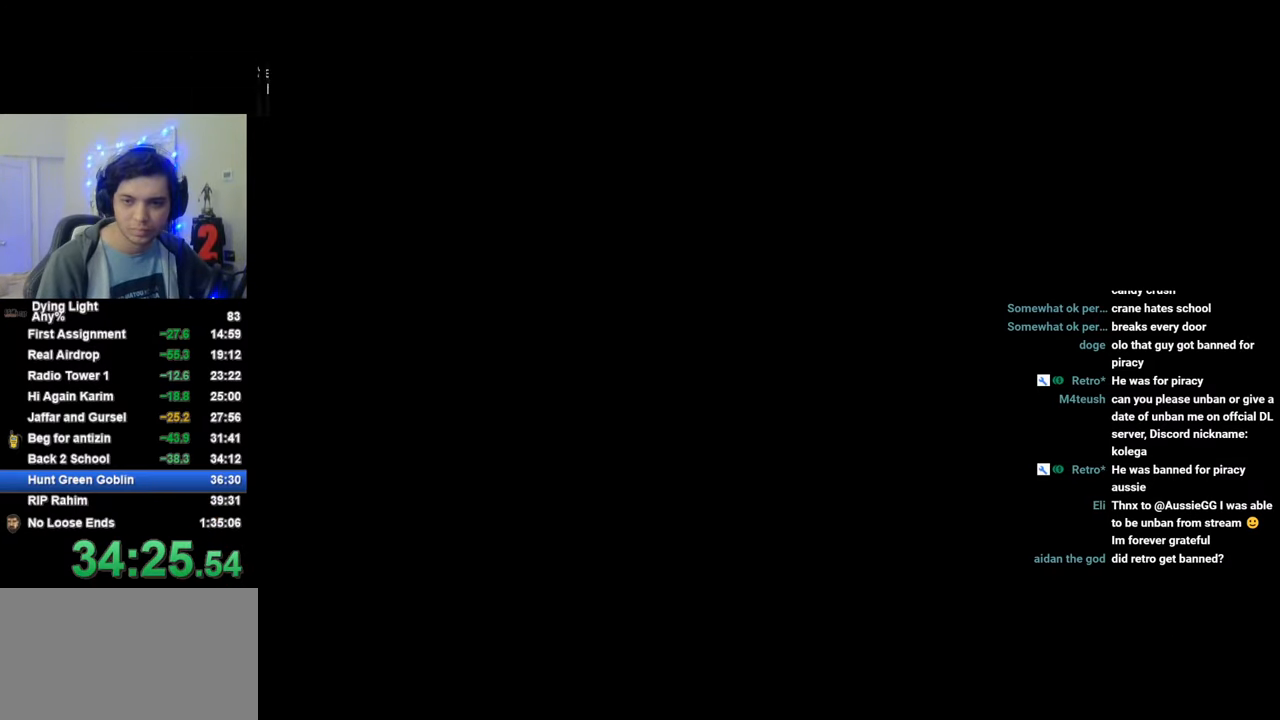
{"keys": ["shift", "w"], "mouse": [], "mouse_move": "still", "events": [[100, "space", "up"], [200, "w", "down"], [250, "shift", "down"]]}
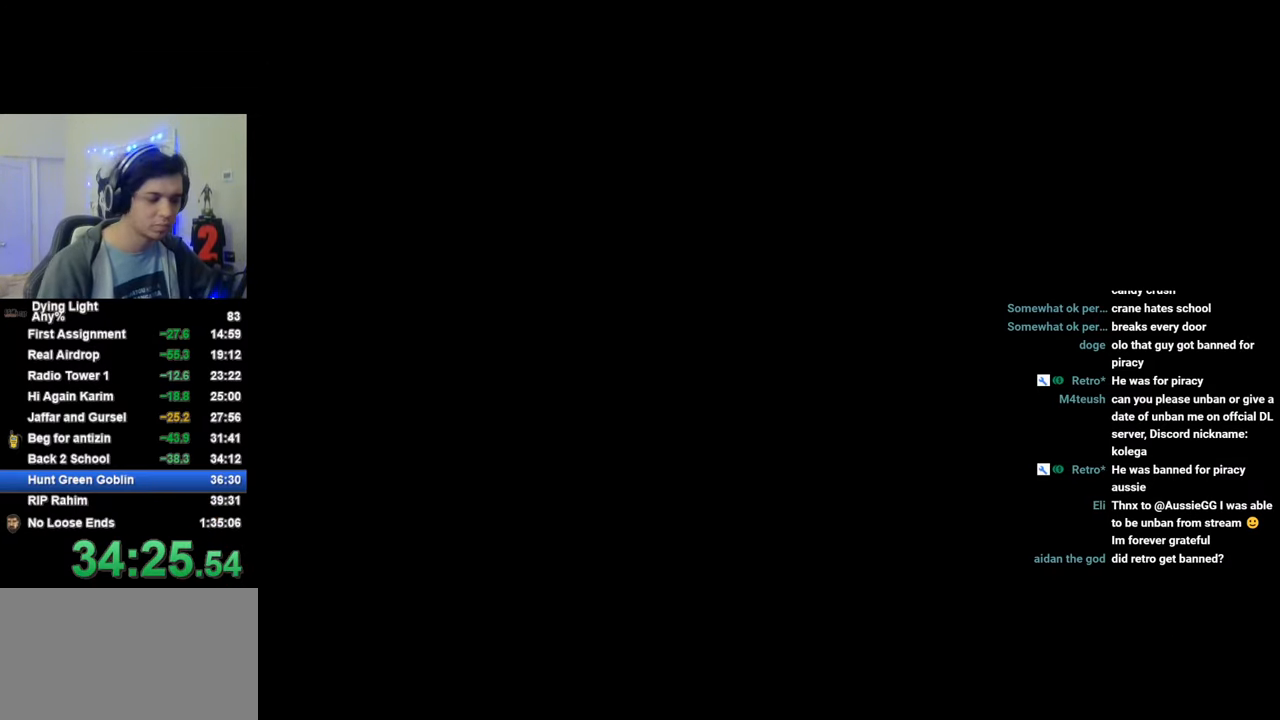
{"keys": ["shift", "w"], "mouse": [], "mouse_move": "still", "events": [[166, "caps_lock", "down"], [216, "caps_lock", "up"], [300, "caps_lock", "down"], [400, "caps_lock", "up"]]}
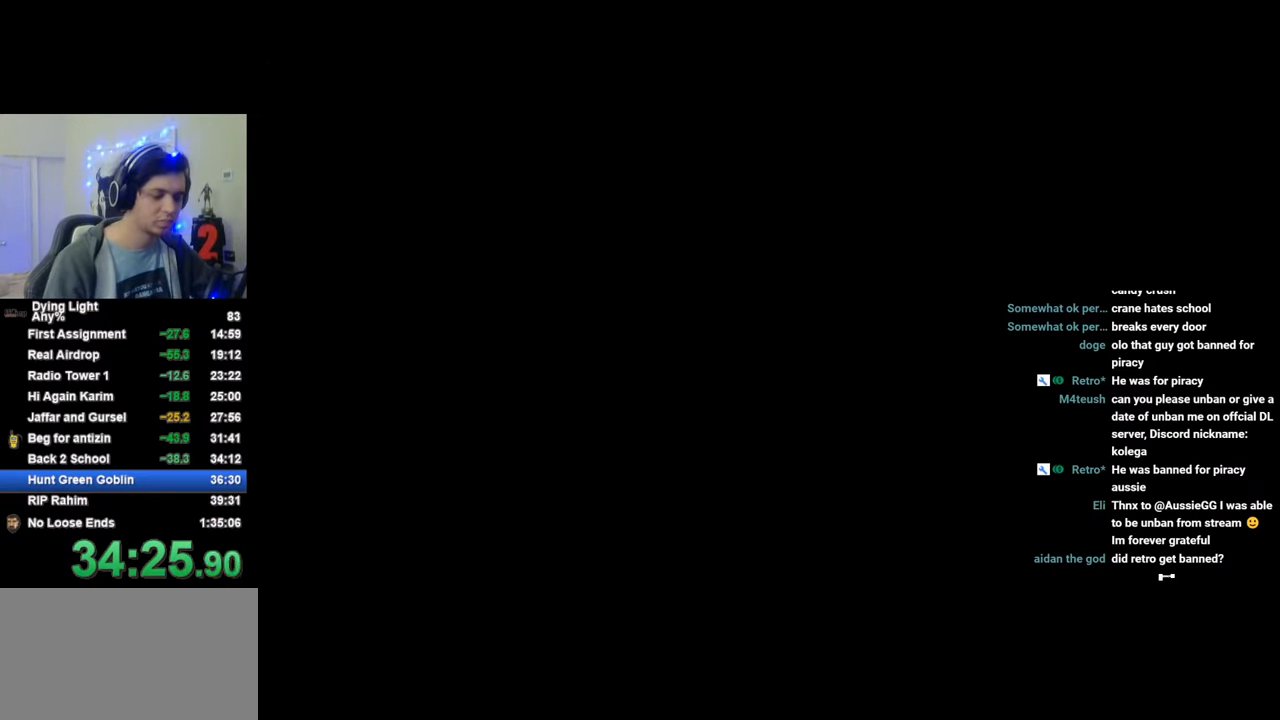
{"keys": ["shift", "w"], "mouse": [], "mouse_move": "still", "events": [[233, "caps_lock", "down"], [283, "caps_lock", "up"], [366, "caps_lock", "down"], [466, "caps_lock", "up"]]}
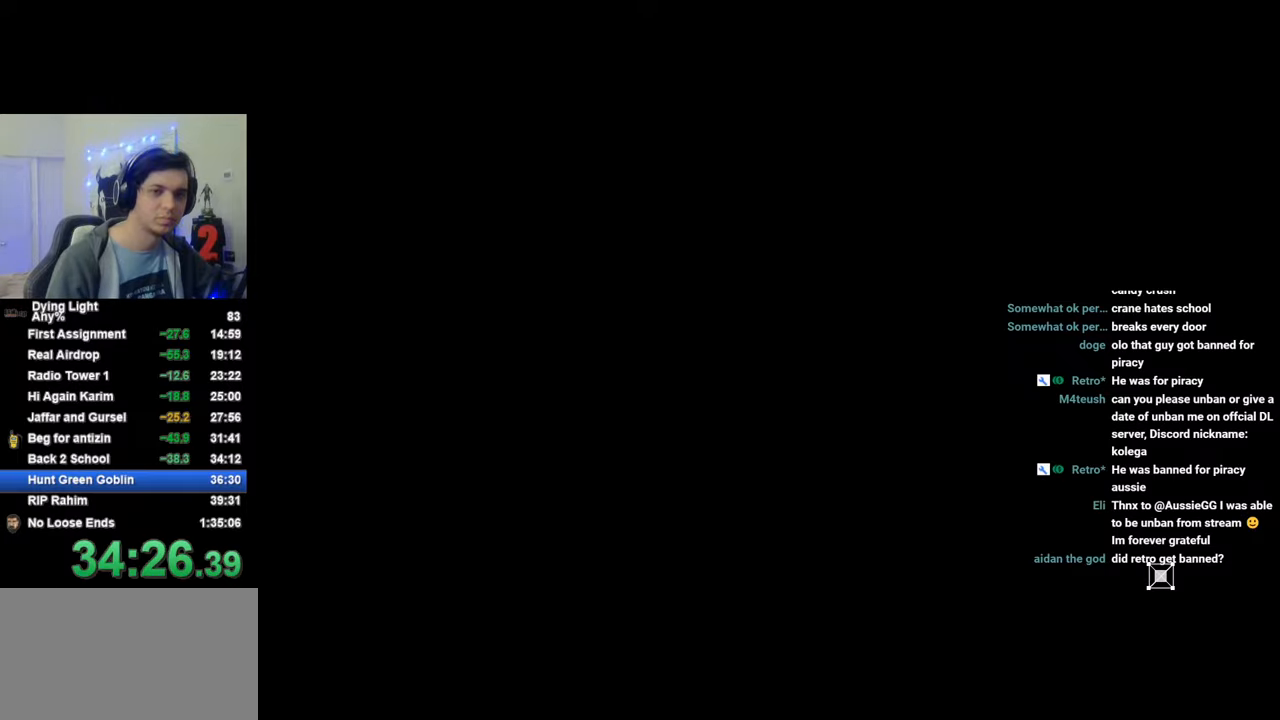
{"keys": ["caps_lock", "shift", "w"], "mouse": [], "mouse_move": "still", "events": [[300, "caps_lock", "down"], [383, "caps_lock", "up"], [433, "caps_lock", "down"]]}
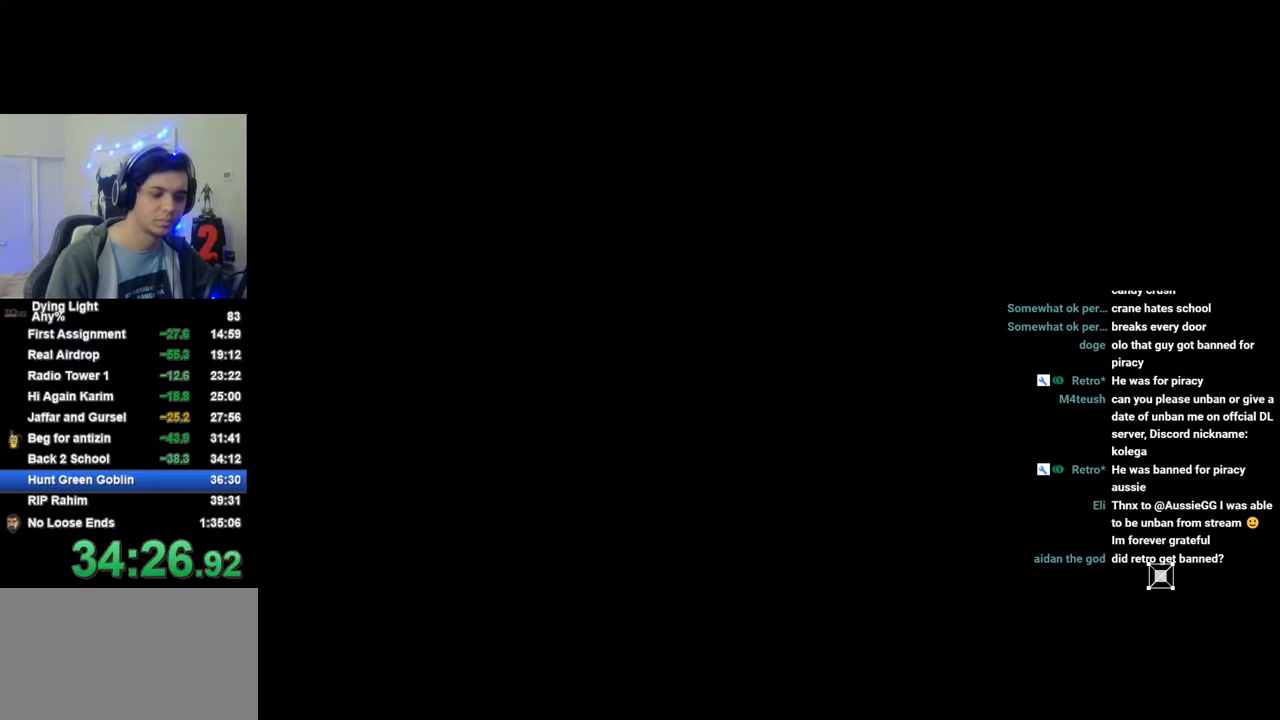
{"keys": ["caps_lock", "shift", "w"], "mouse": [], "mouse_move": "still", "events": [[33, "caps_lock", "up"], [350, "caps_lock", "down"], [450, "caps_lock", "up"], [500, "caps_lock", "down"]]}
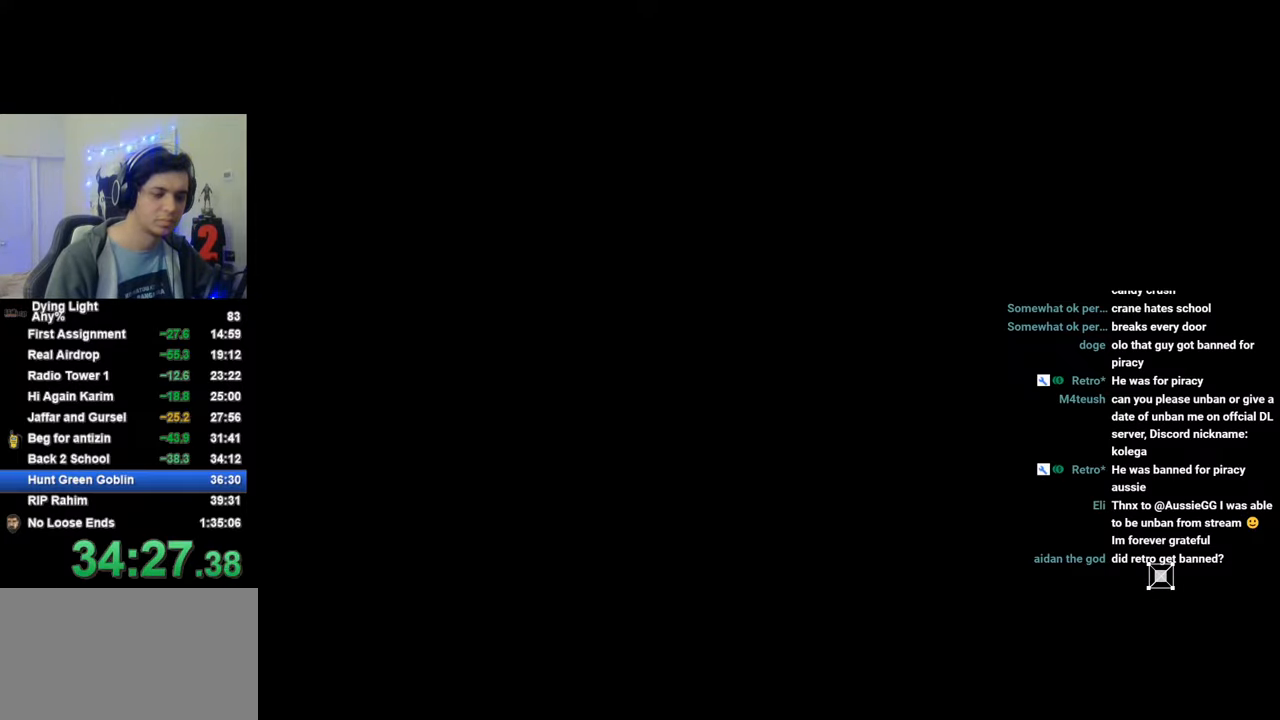
{"keys": ["shift", "w"], "mouse": [], "mouse_move": "still", "events": [[83, "caps_lock", "up"]]}
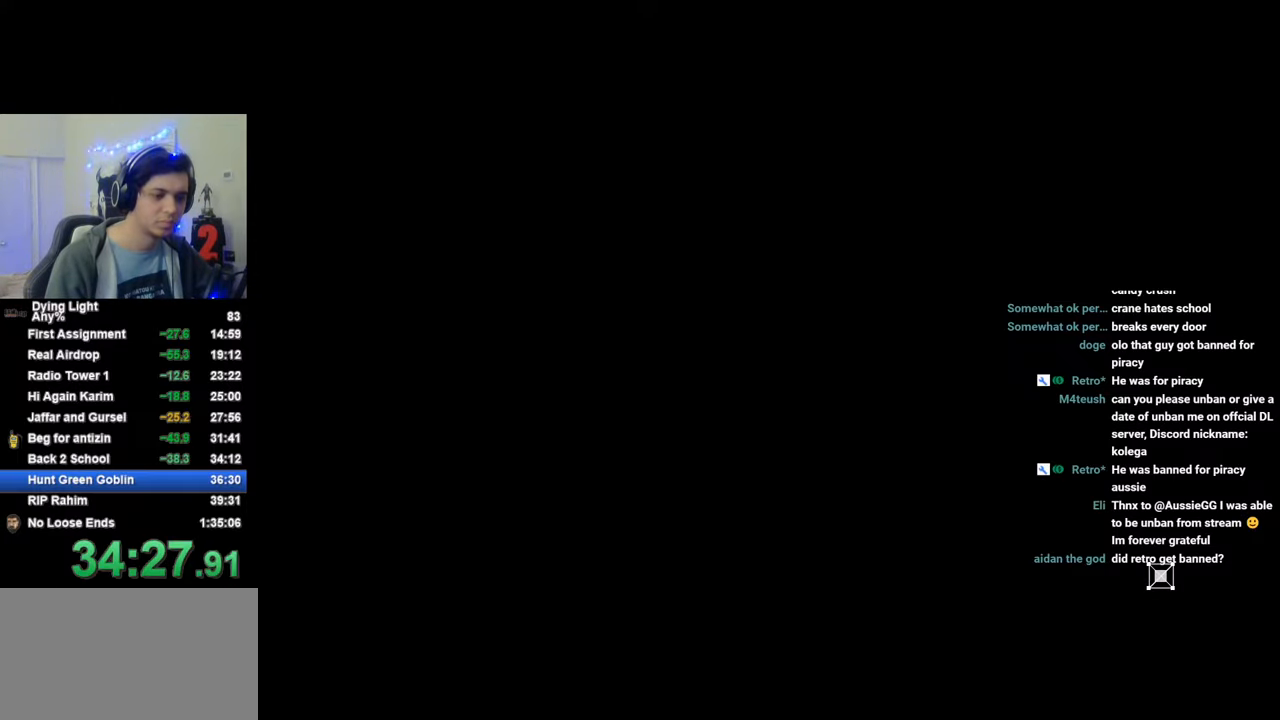
{"keys": ["shift", "w"], "mouse": [], "mouse_move": "still", "events": []}
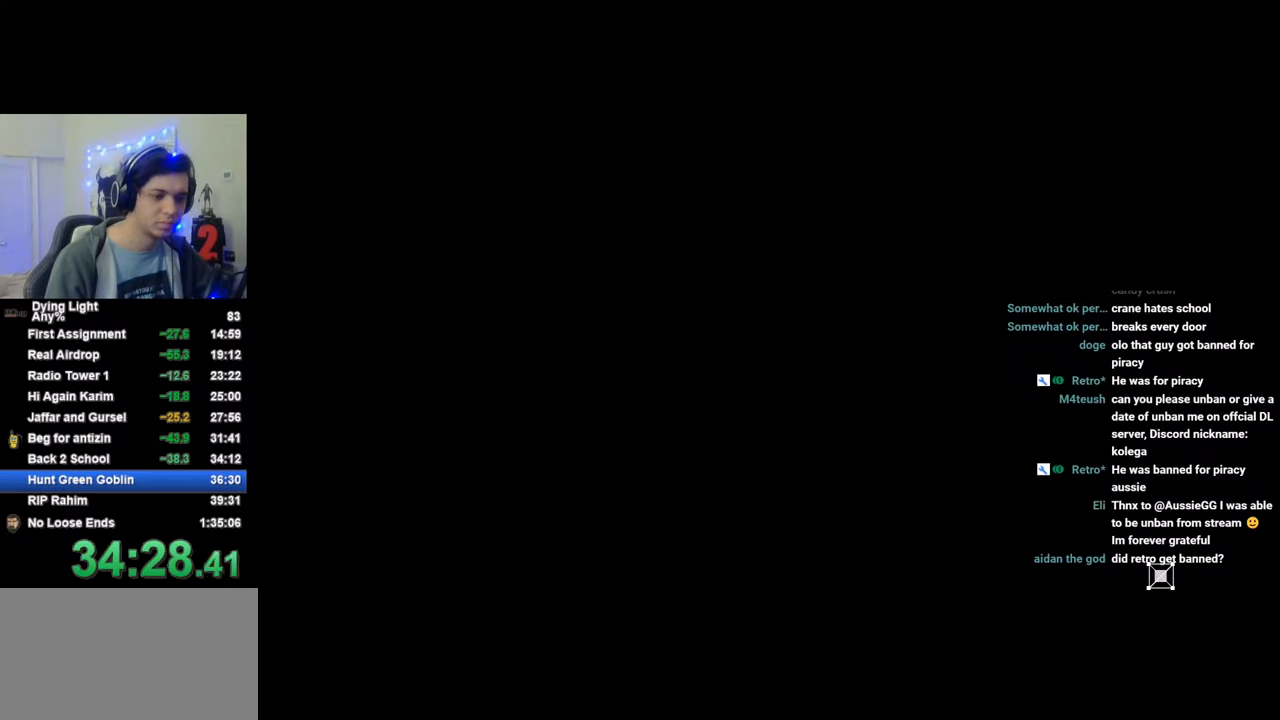
{"keys": ["shift", "w"], "mouse": [], "mouse_move": "still", "events": []}
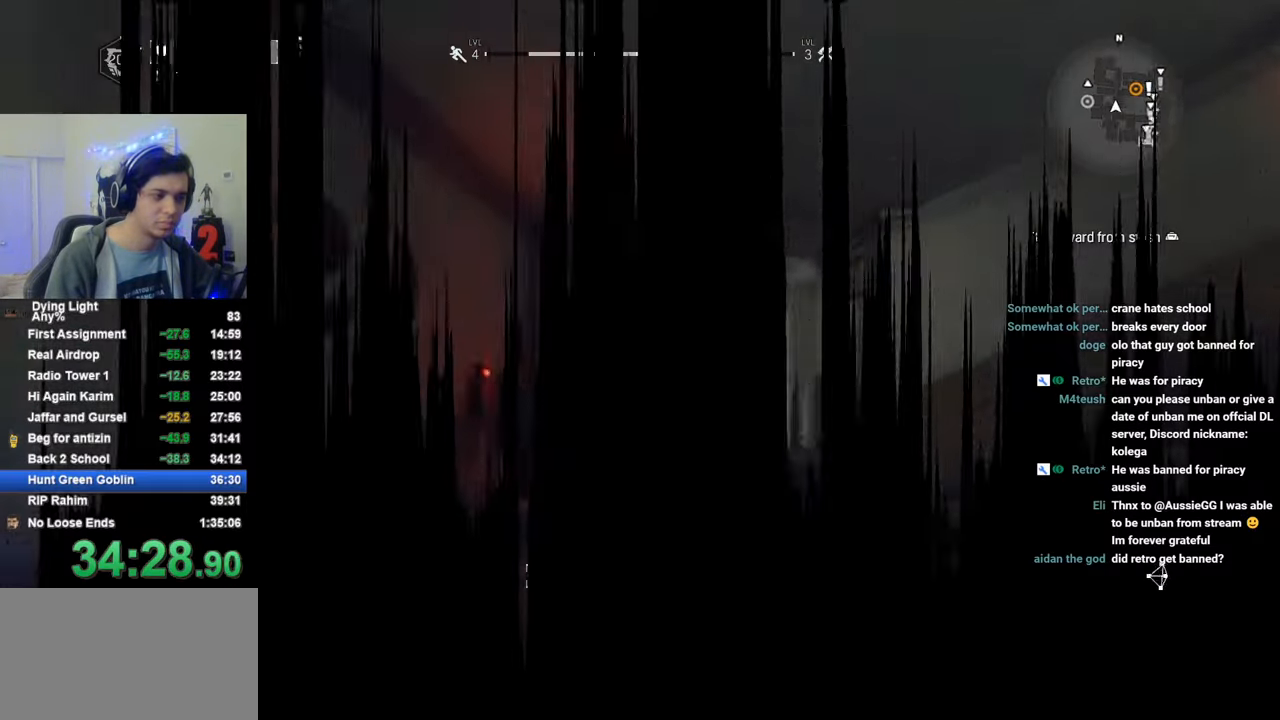
{"keys": ["shift", "w"], "mouse": [], "mouse_move": "right", "events": []}
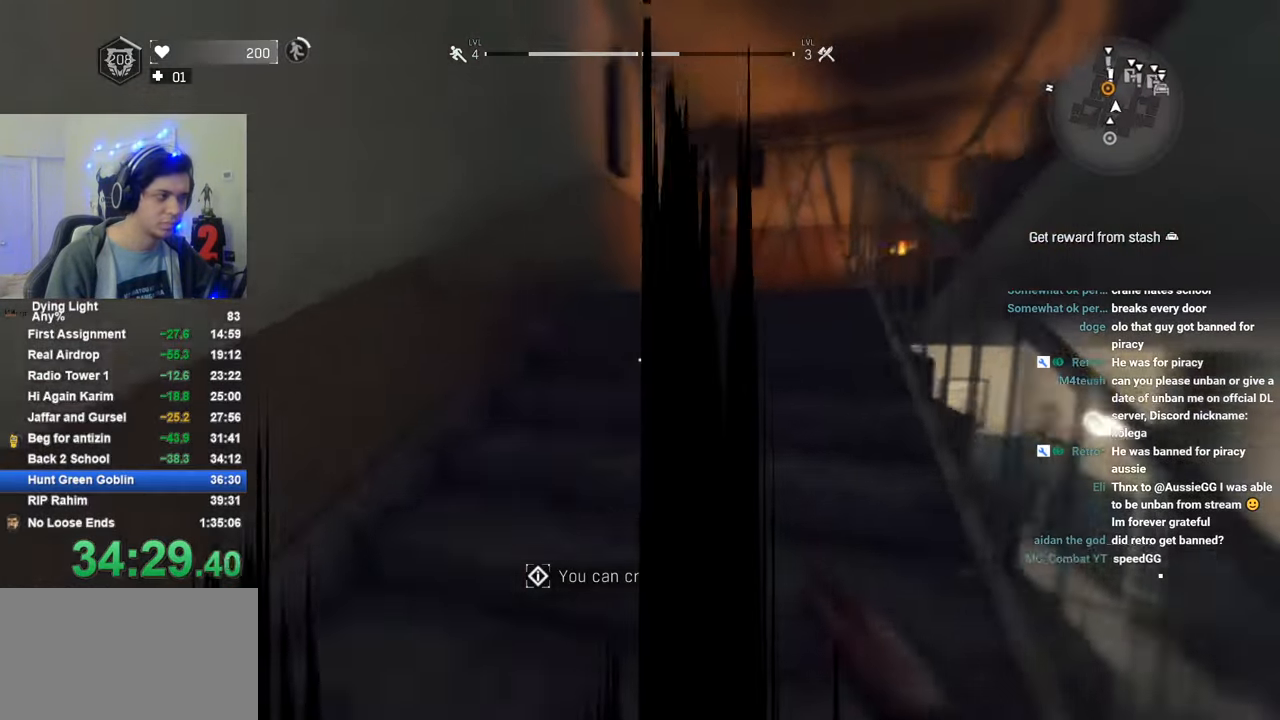
{"keys": ["shift", "w"], "mouse": [], "mouse_move": "still", "events": []}
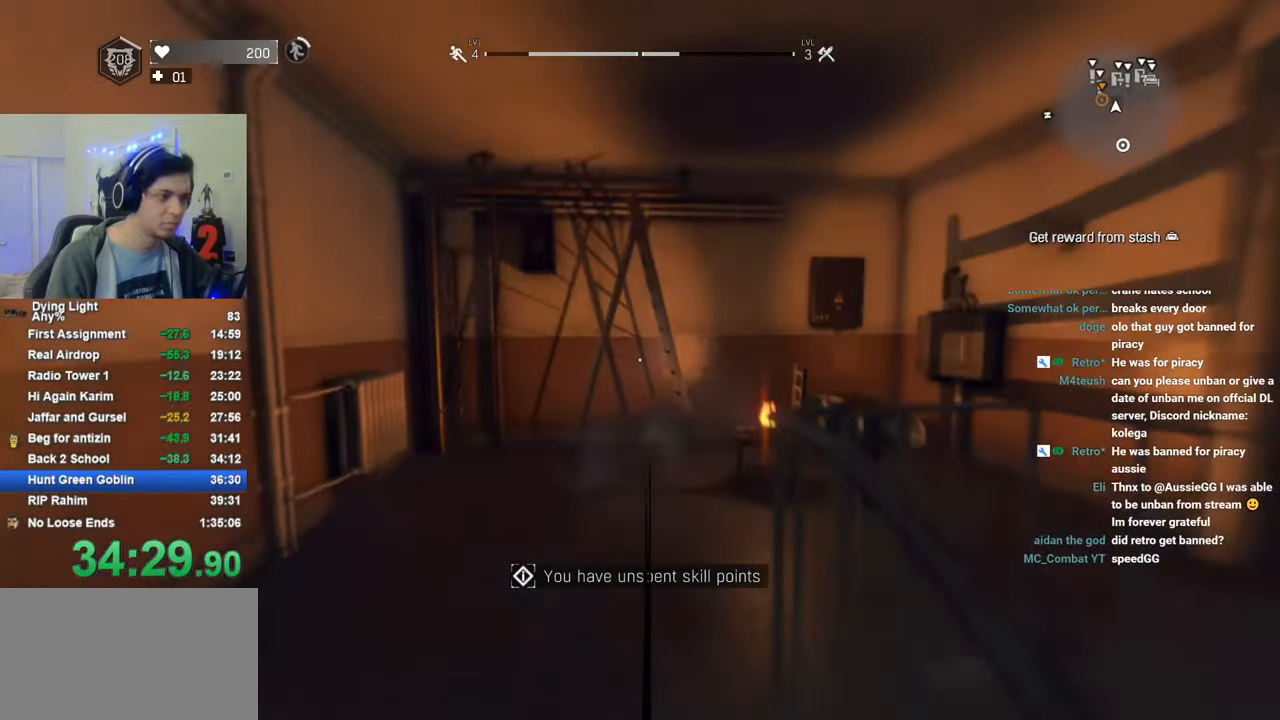
{"keys": ["shift", "w"], "mouse": [], "mouse_move": "right", "events": []}
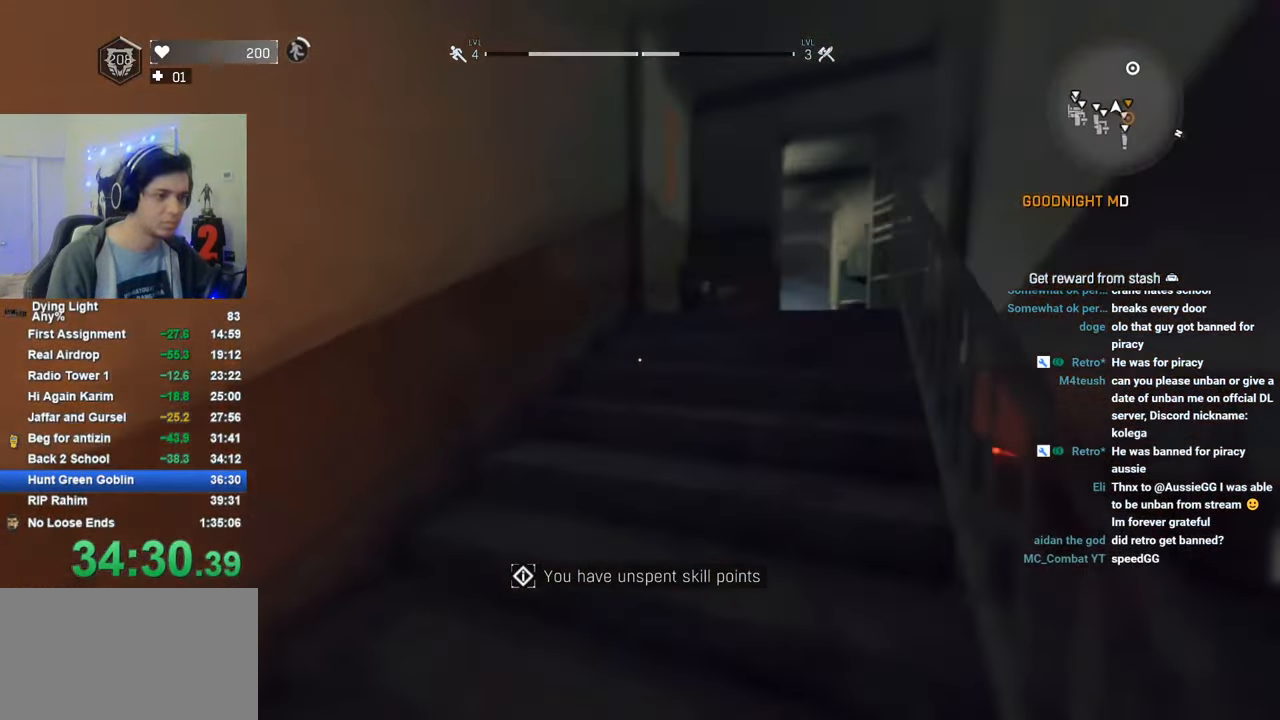
{"keys": ["shift", "w"], "mouse": [], "mouse_move": "still", "events": []}
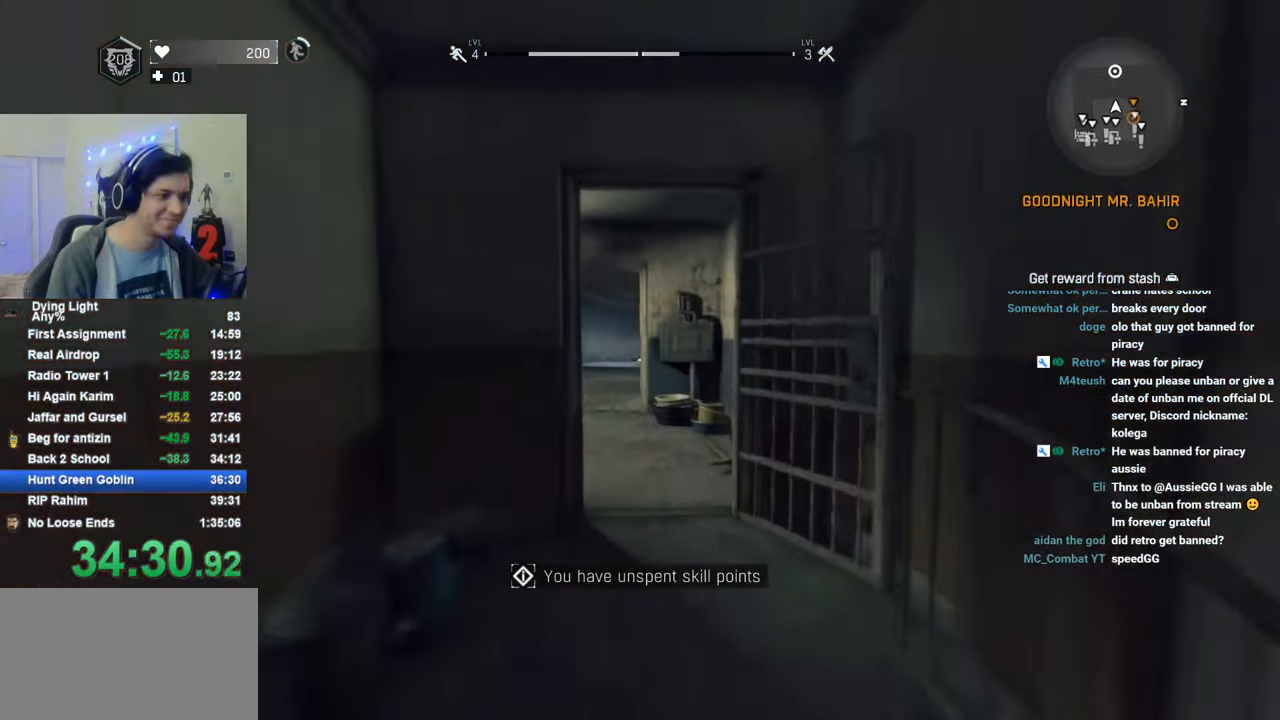
{"keys": ["shift", "w"], "mouse": [], "mouse_move": "left", "events": [[50, "t", "down"], [200, "t", "up"]]}
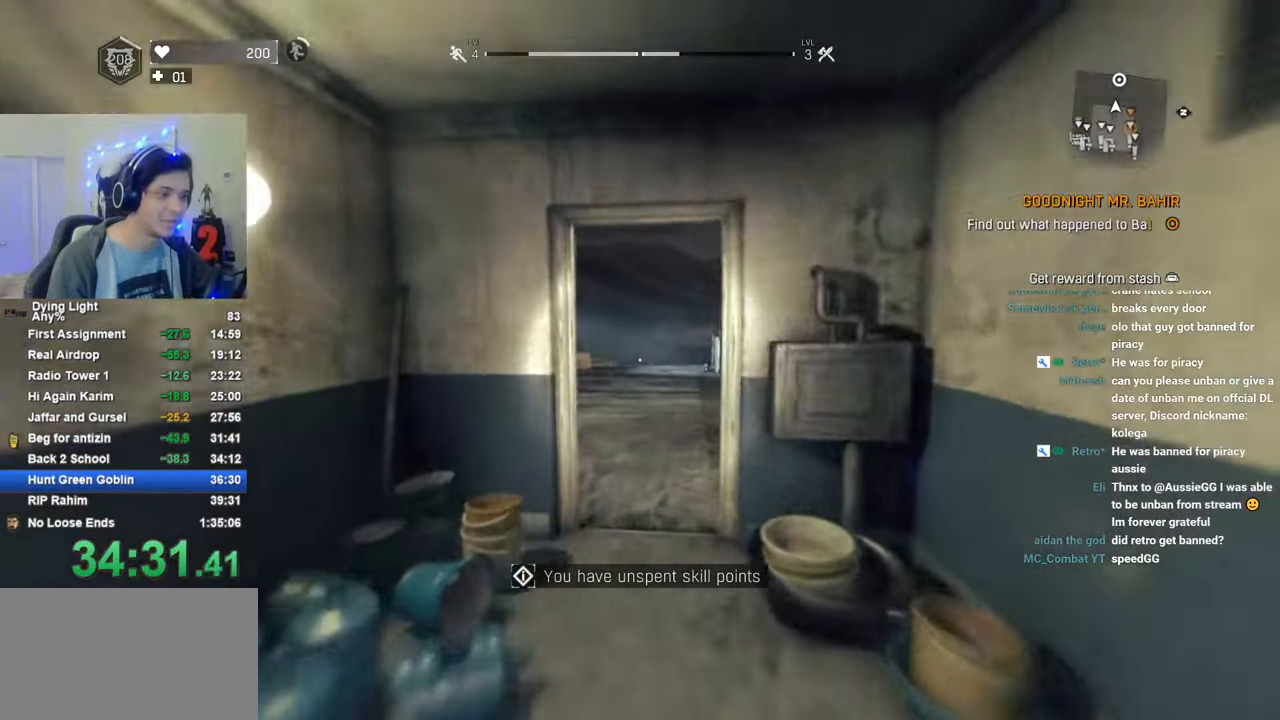
{"keys": ["shift", "w"], "mouse": [], "mouse_move": "still", "events": []}